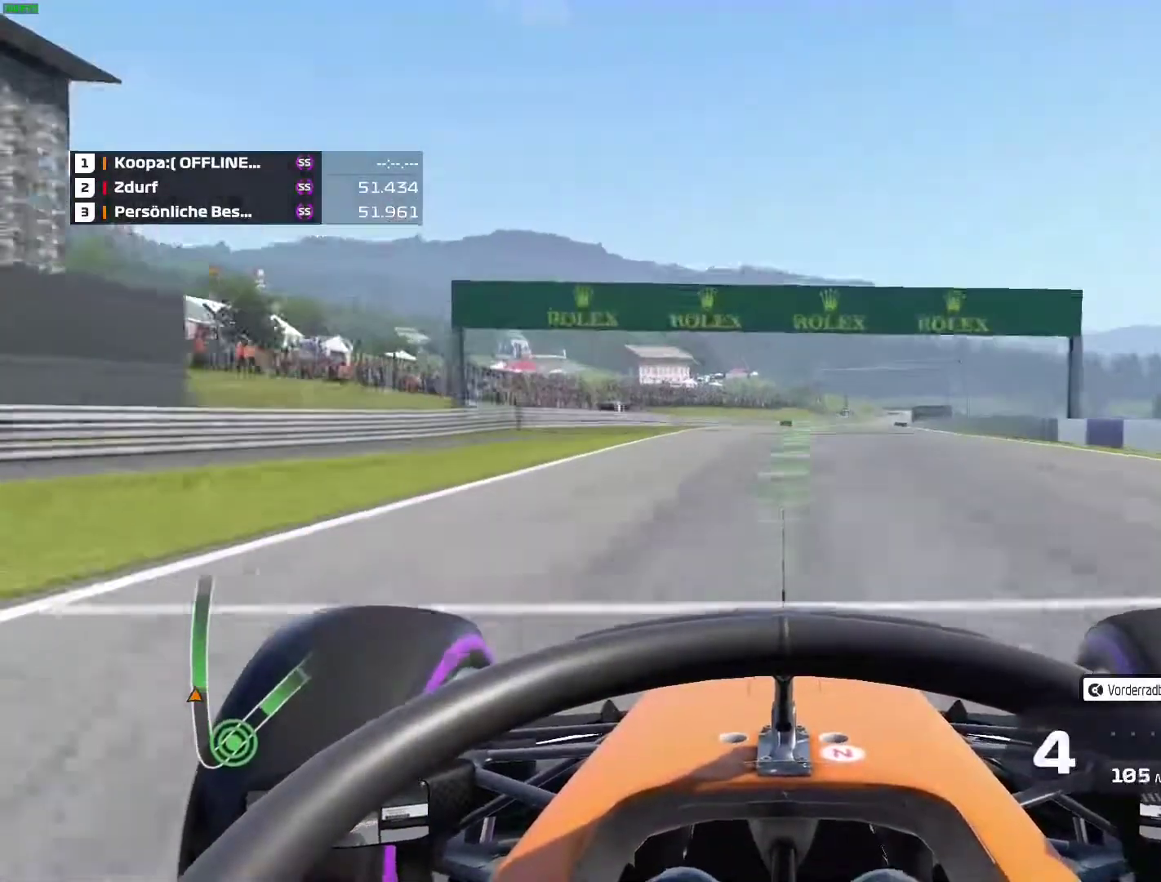
Gameplay with a controller (Xbox layout); each line is a JSON object with the inputs held at the frame after it. "events" lists button and stick changes between this image and that frame as [ms after this image, input, new state], when the widget could be followed in between. Not read: L3 R3 right_stick.
{"buttons": ["R2"], "left_stick": "center"}
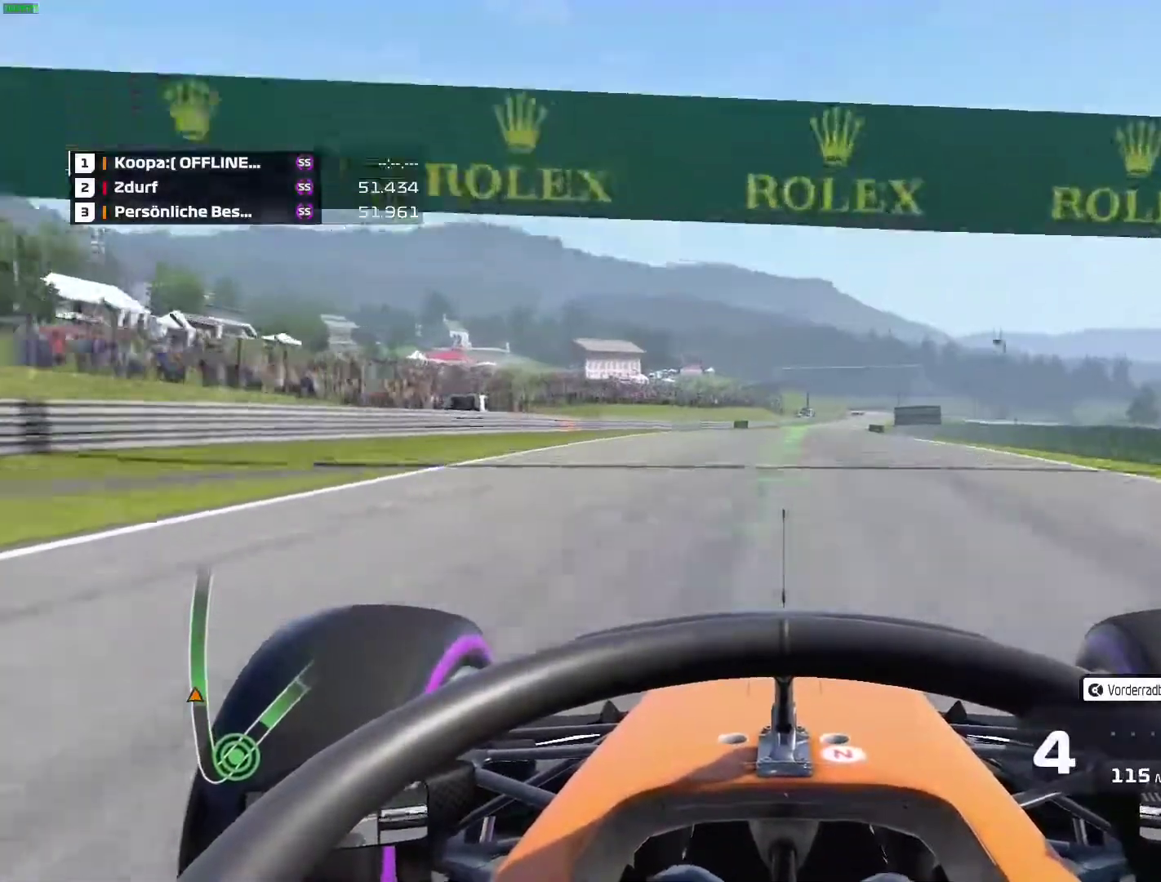
{"buttons": ["R2"], "left_stick": "right", "events": [[433, "left_stick", "right"]]}
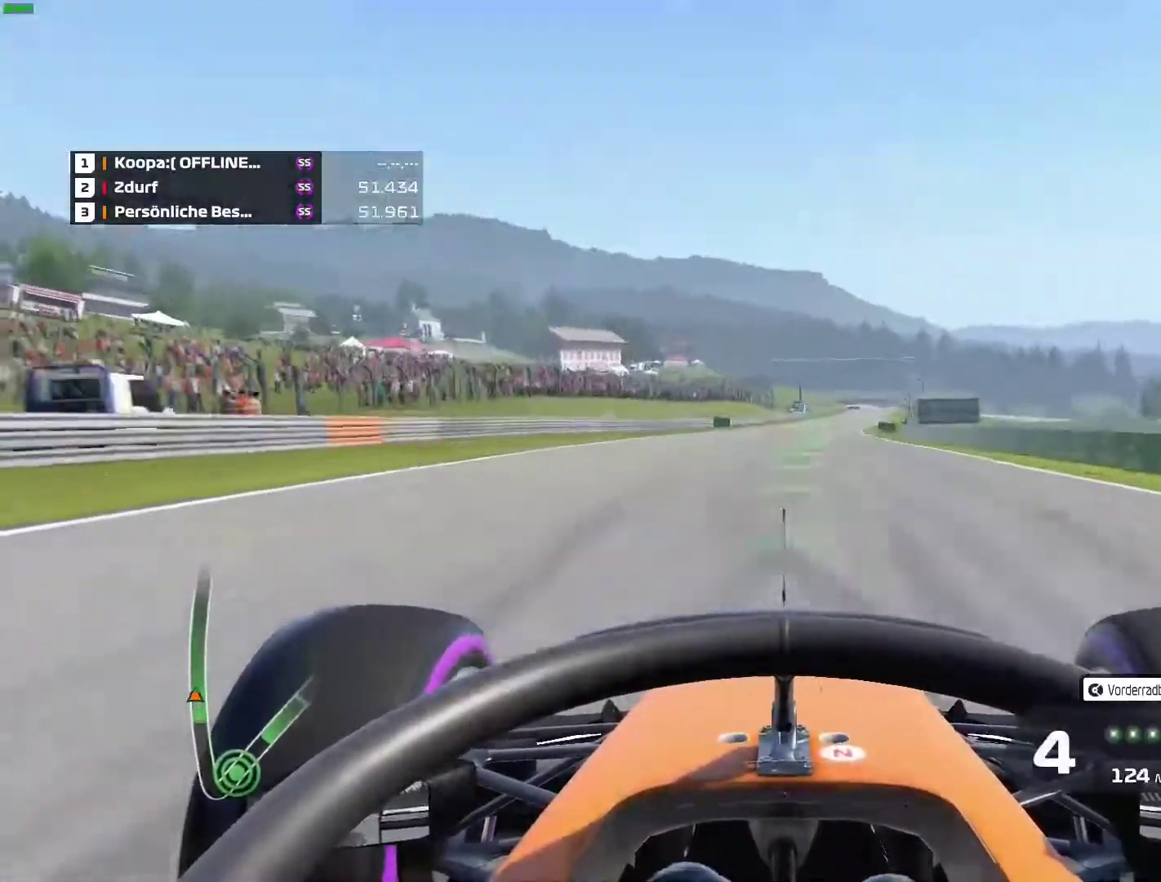
{"buttons": ["A", "R2"], "left_stick": "center", "events": [[183, "left_stick", "center"], [450, "A", "down"]]}
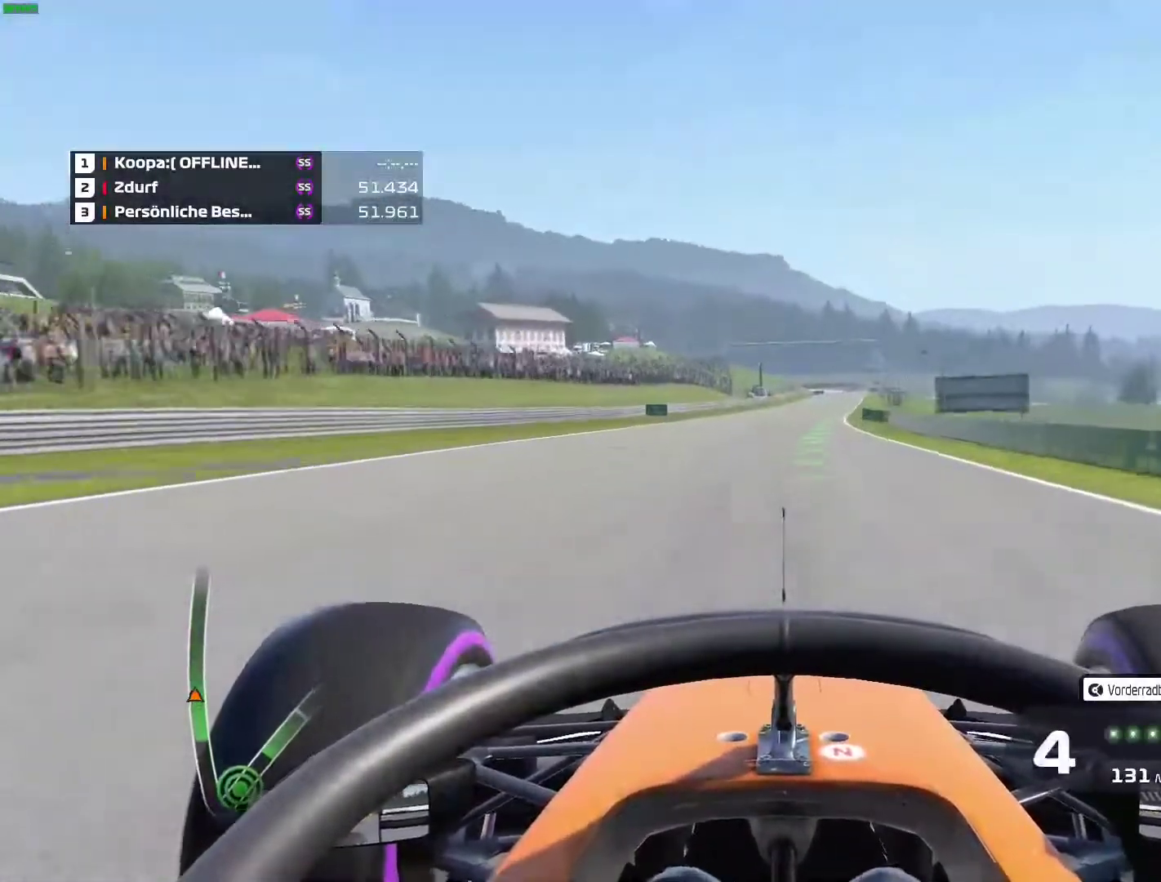
{"buttons": ["R2"], "left_stick": "center", "events": [[100, "A", "up"], [100, "left_stick", "right"], [433, "left_stick", "center"]]}
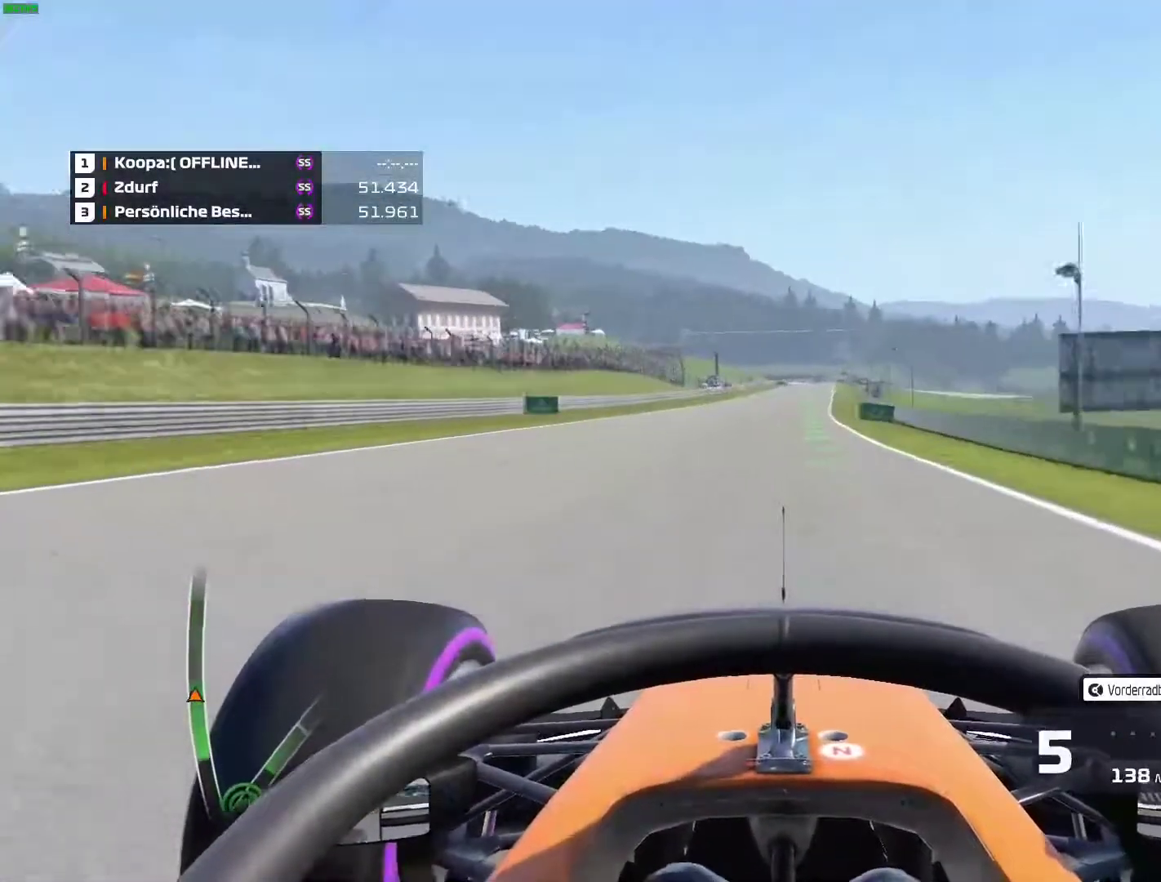
{"buttons": ["R2"], "left_stick": "center", "events": []}
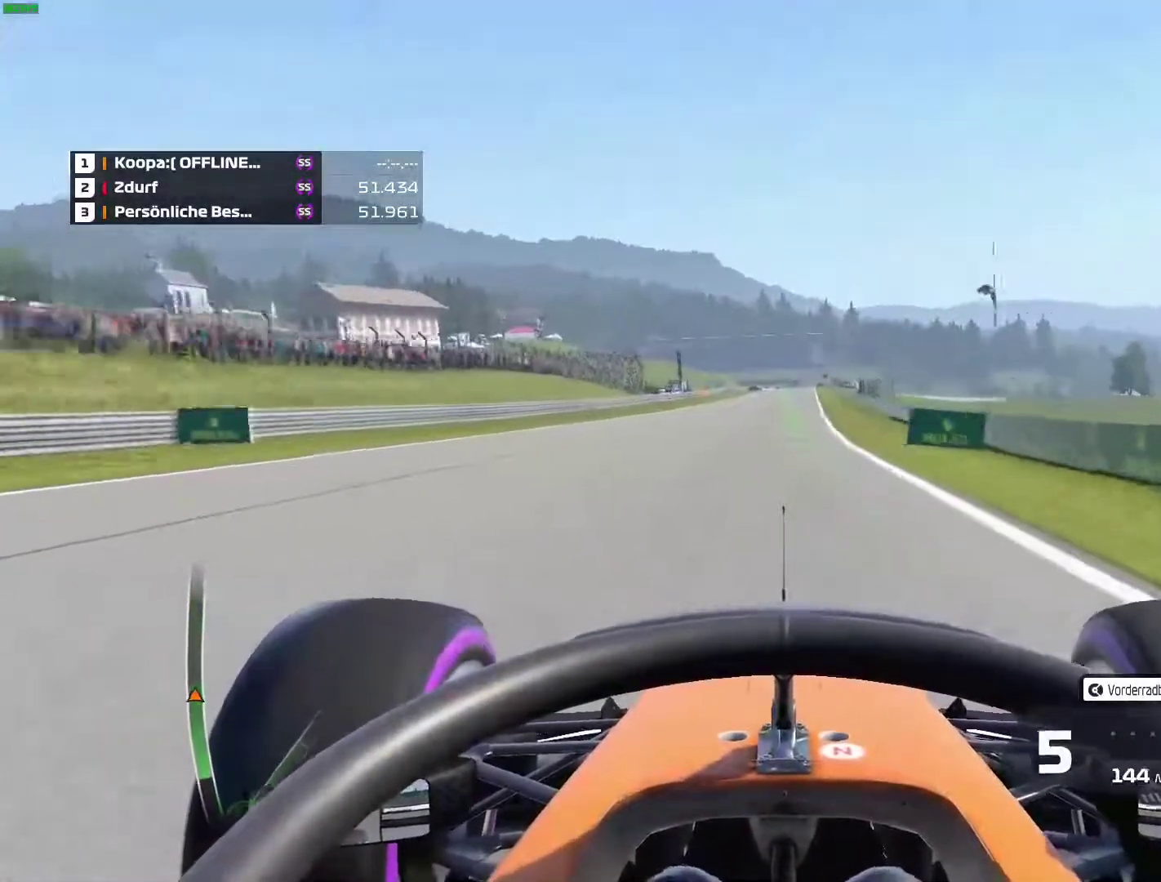
{"buttons": ["R2"], "left_stick": "center", "events": [[267, "left_stick", "left"], [367, "left_stick", "center"]]}
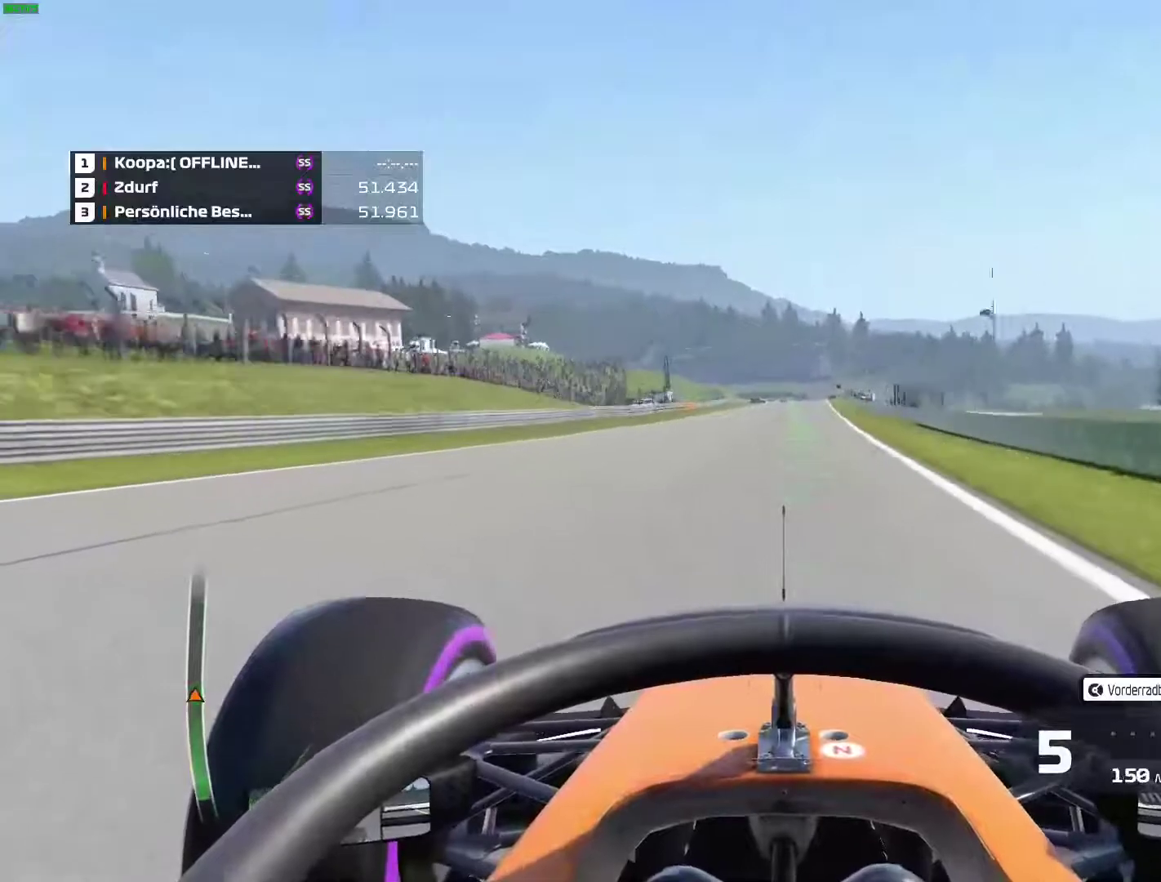
{"buttons": ["R2"], "left_stick": "center", "events": [[383, "left_stick", "right"], [467, "left_stick", "center"]]}
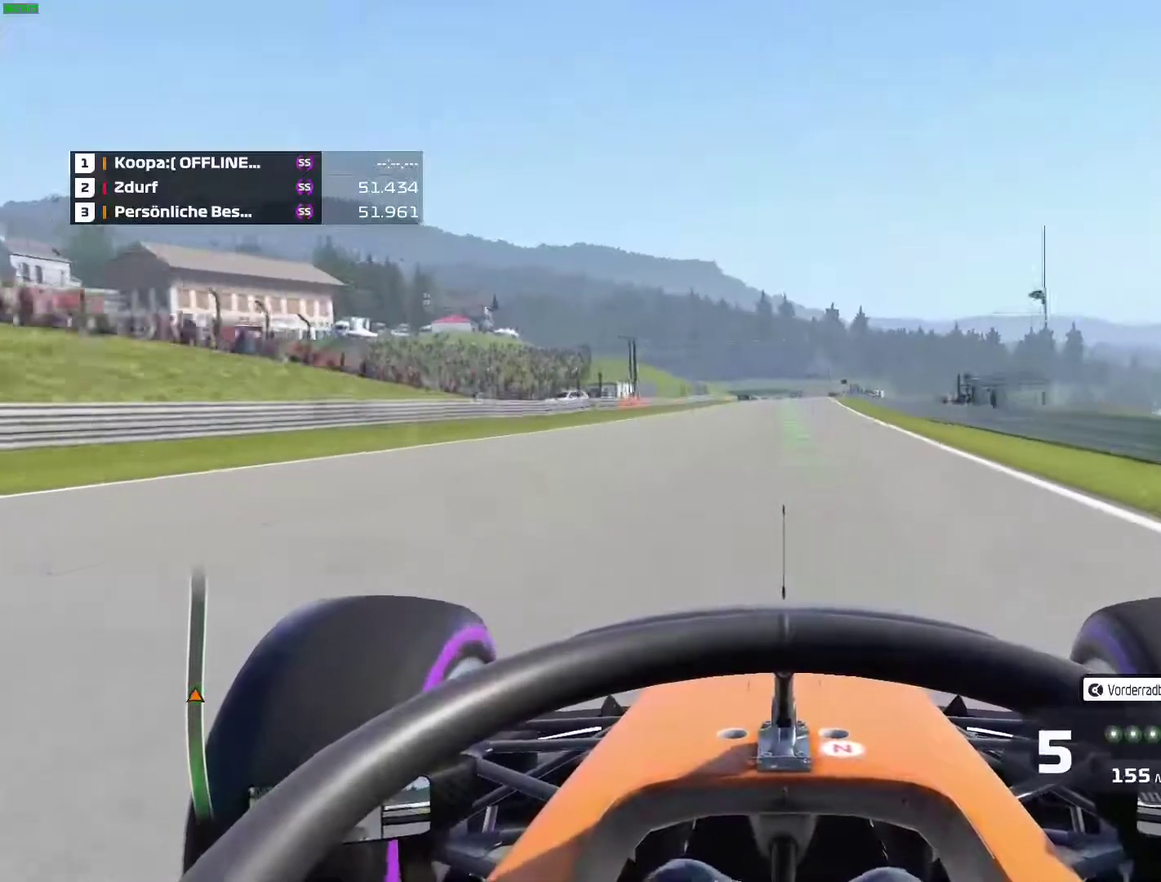
{"buttons": ["R2"], "left_stick": "center", "events": []}
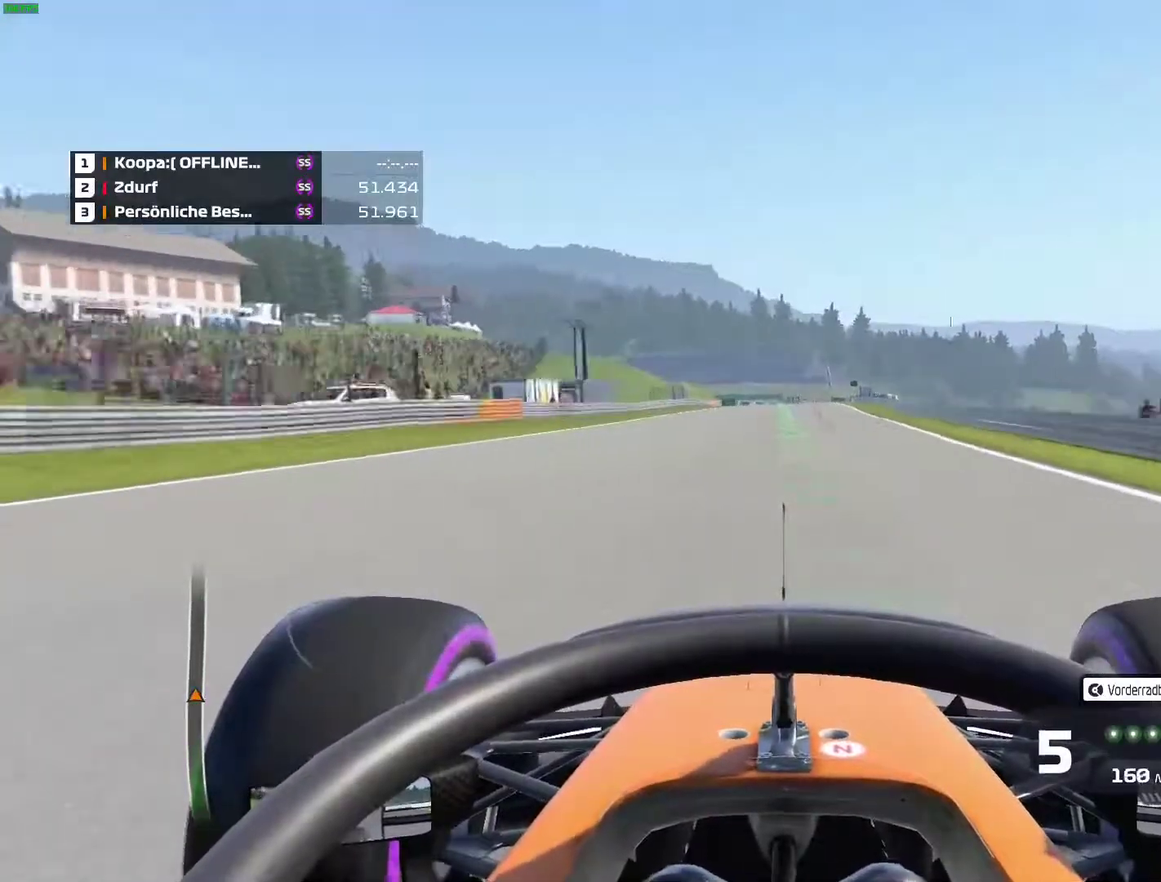
{"buttons": ["A", "R2"], "left_stick": "center", "events": [[483, "A", "down"]]}
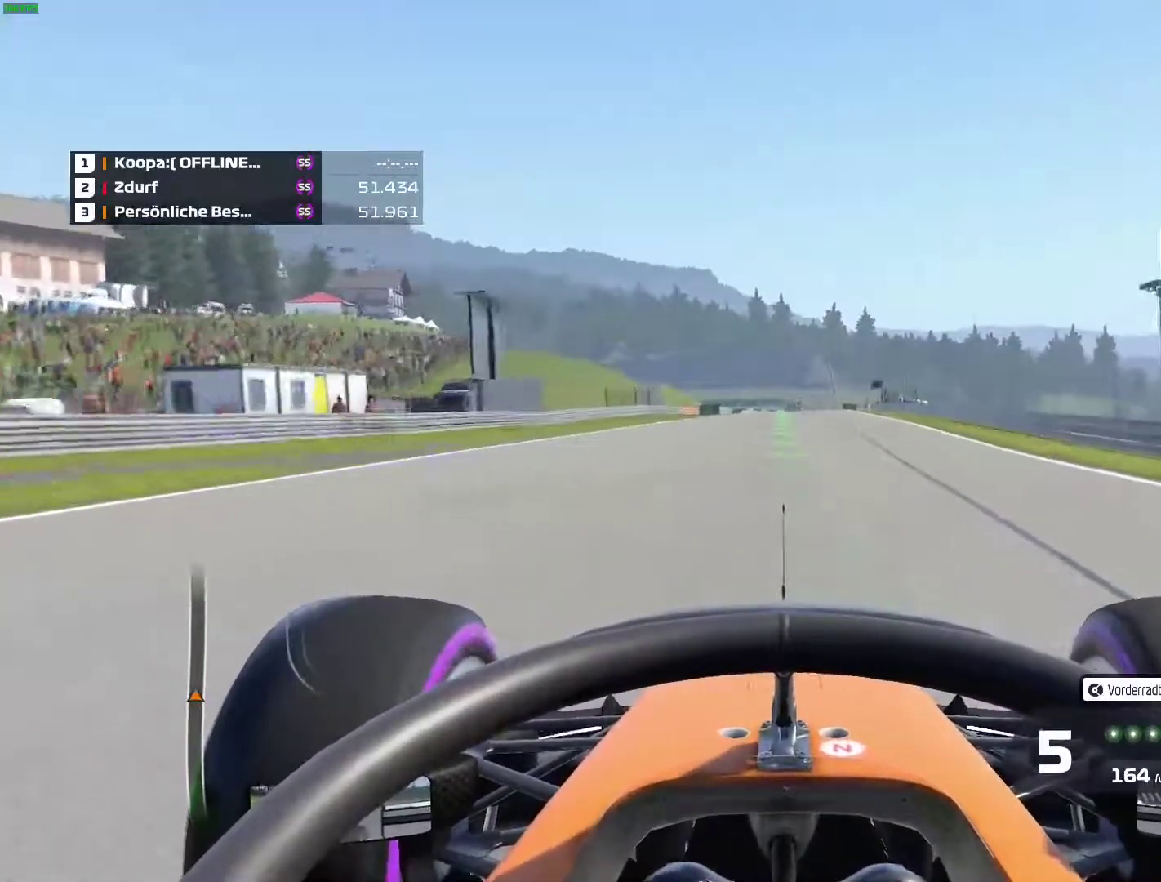
{"buttons": ["R2"], "left_stick": "center", "events": [[83, "A", "up"]]}
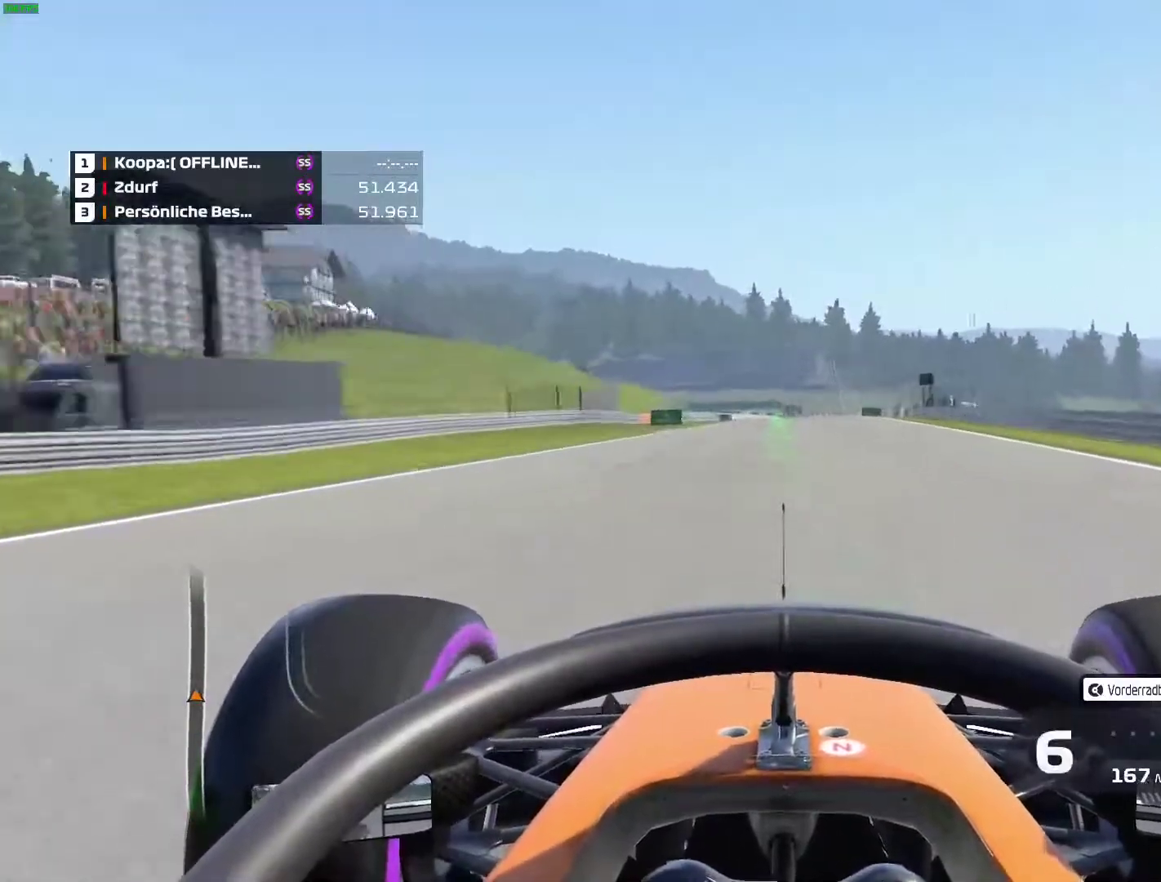
{"buttons": ["R2"], "left_stick": "down-left", "events": [[467, "left_stick", "down-left"]]}
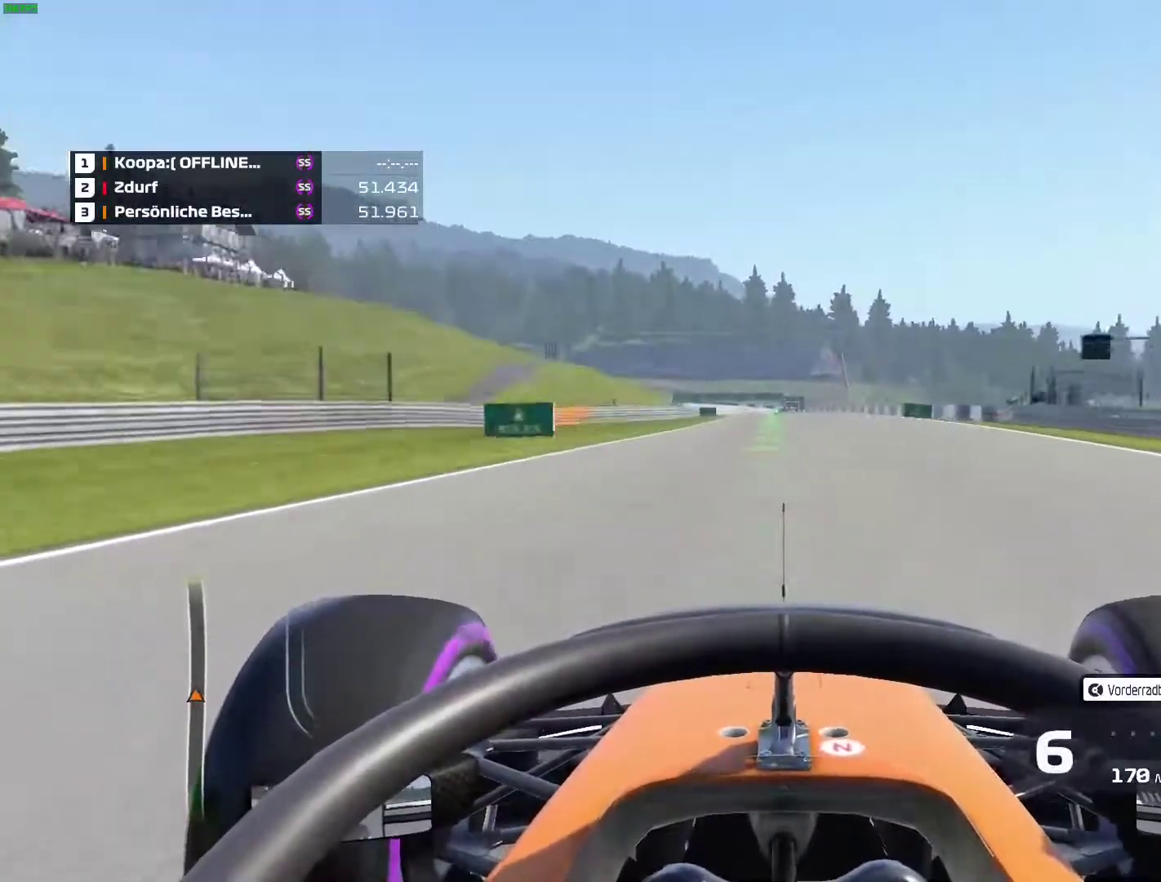
{"buttons": ["R2"], "left_stick": "center", "events": [[67, "left_stick", "center"], [200, "left_stick", "down-left"], [333, "left_stick", "center"]]}
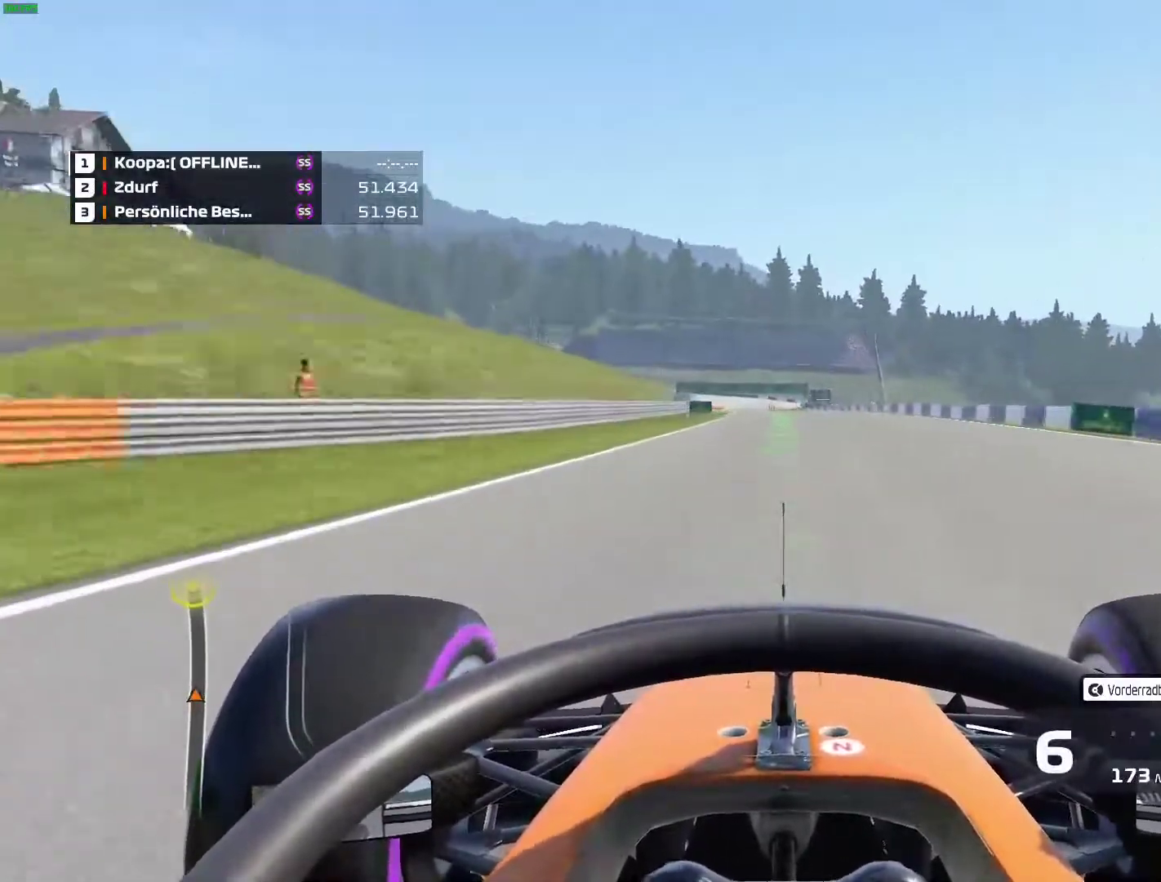
{"buttons": ["R2"], "left_stick": "center", "events": [[33, "left_stick", "left"], [167, "left_stick", "center"], [283, "left_stick", "left"], [433, "left_stick", "center"]]}
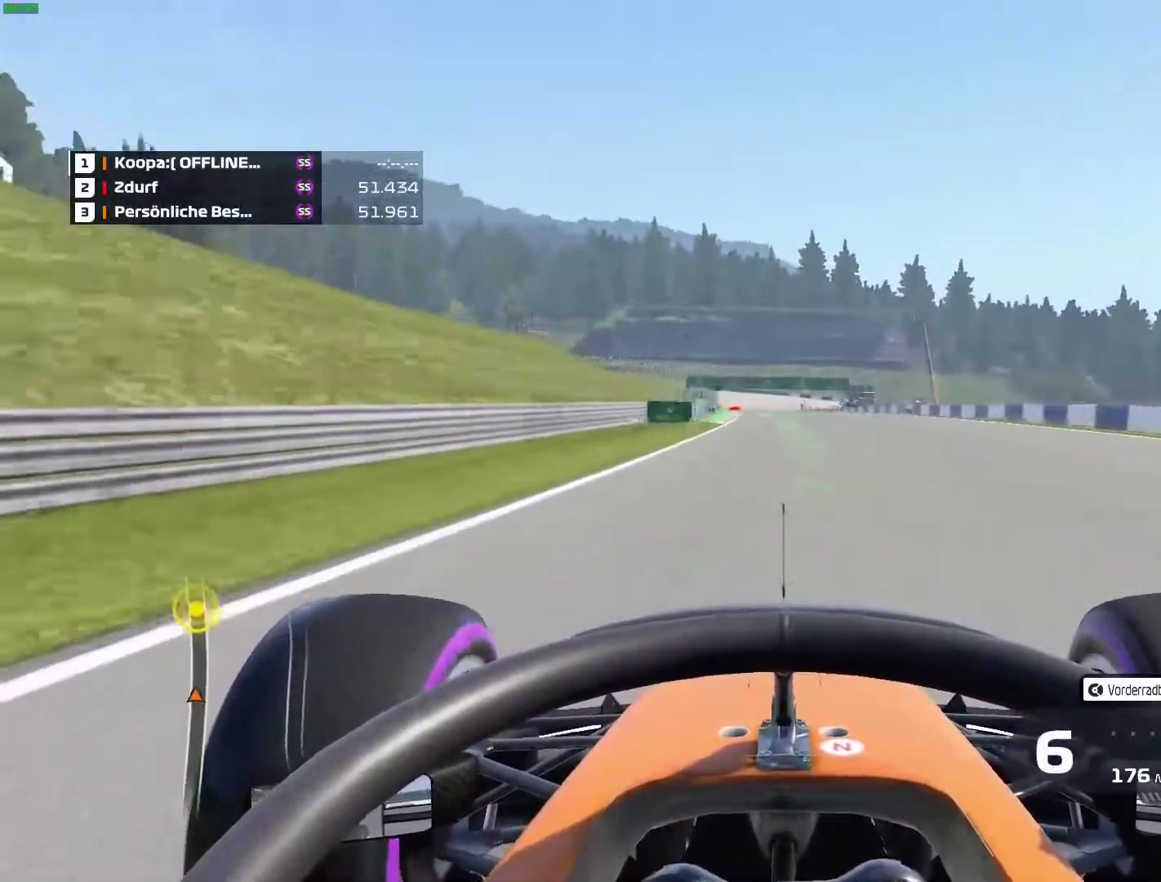
{"buttons": ["R2"], "left_stick": "left", "events": [[67, "left_stick", "left"], [217, "left_stick", "center"], [350, "left_stick", "left"]]}
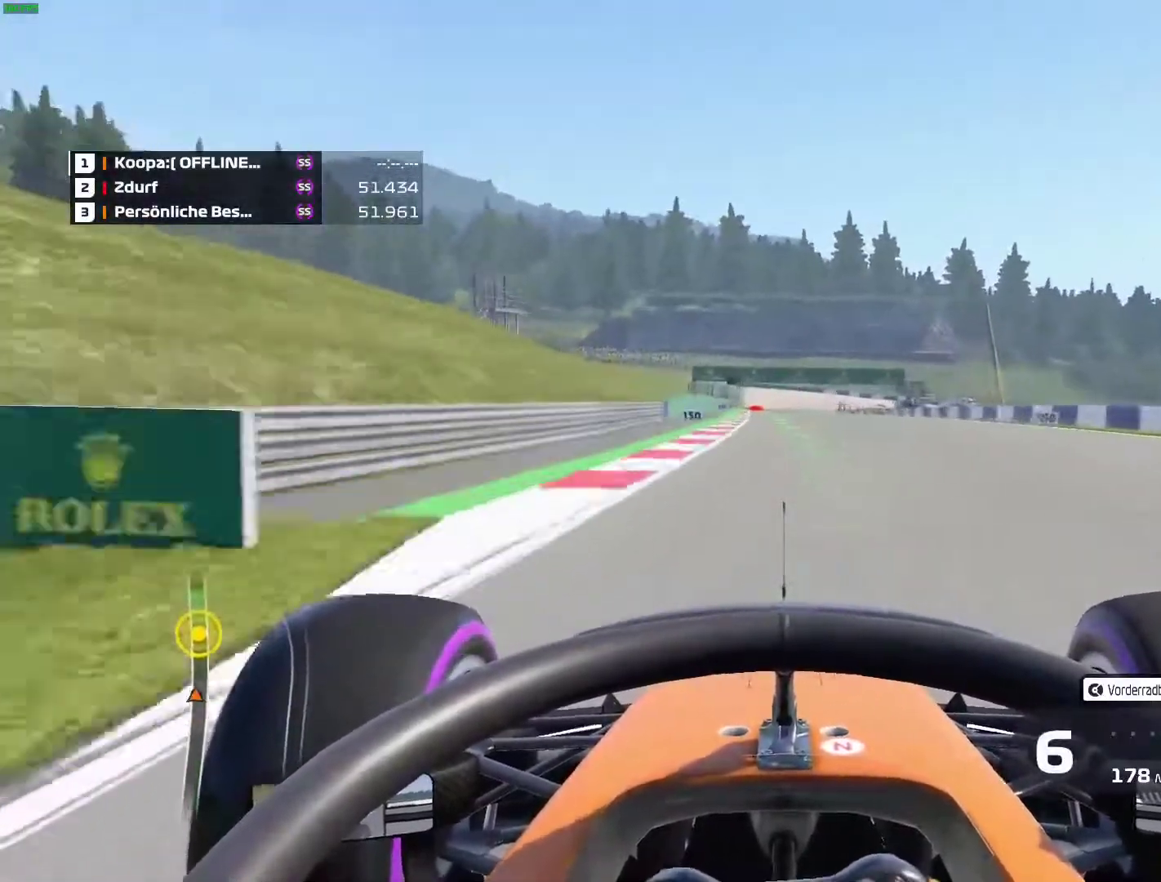
{"buttons": ["R2"], "left_stick": "center", "events": [[33, "left_stick", "center"], [183, "left_stick", "left"], [333, "left_stick", "center"]]}
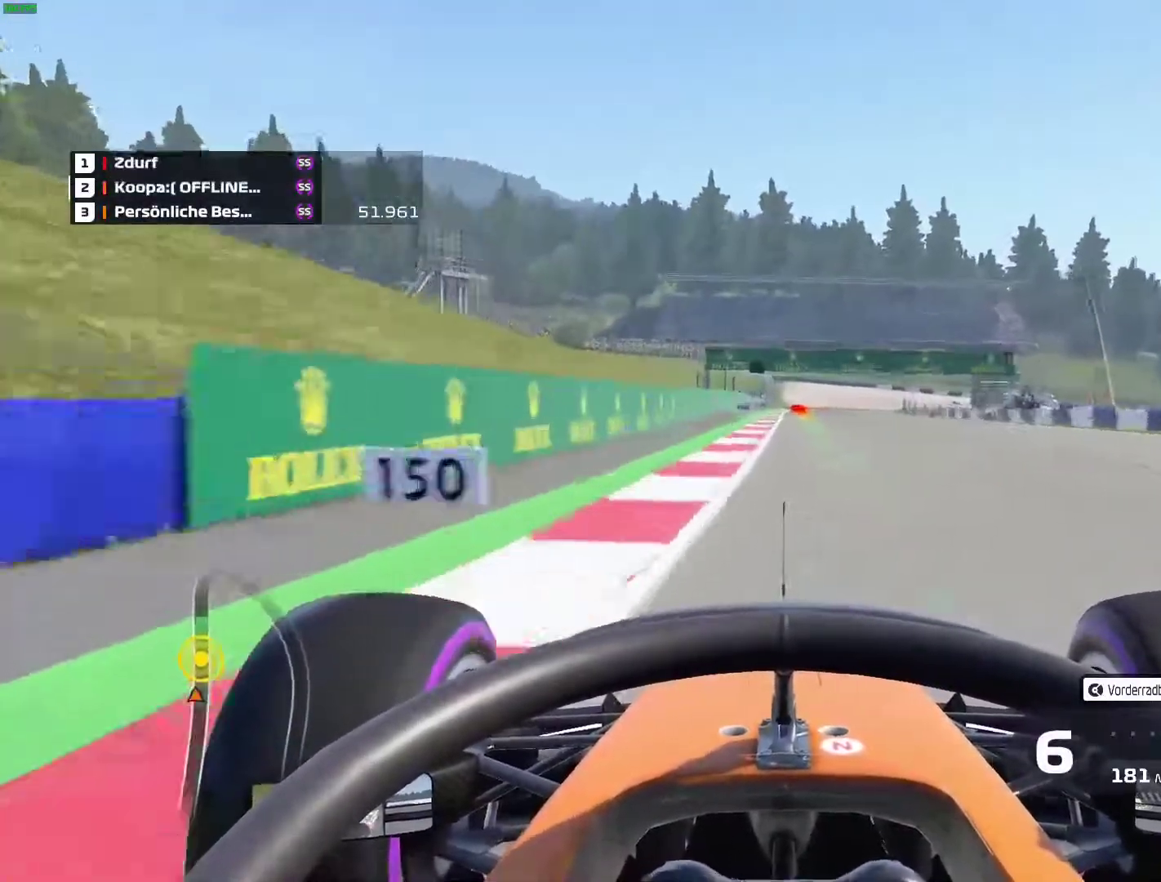
{"buttons": ["R2"], "left_stick": "center", "events": [[283, "left_stick", "right"], [400, "left_stick", "center"]]}
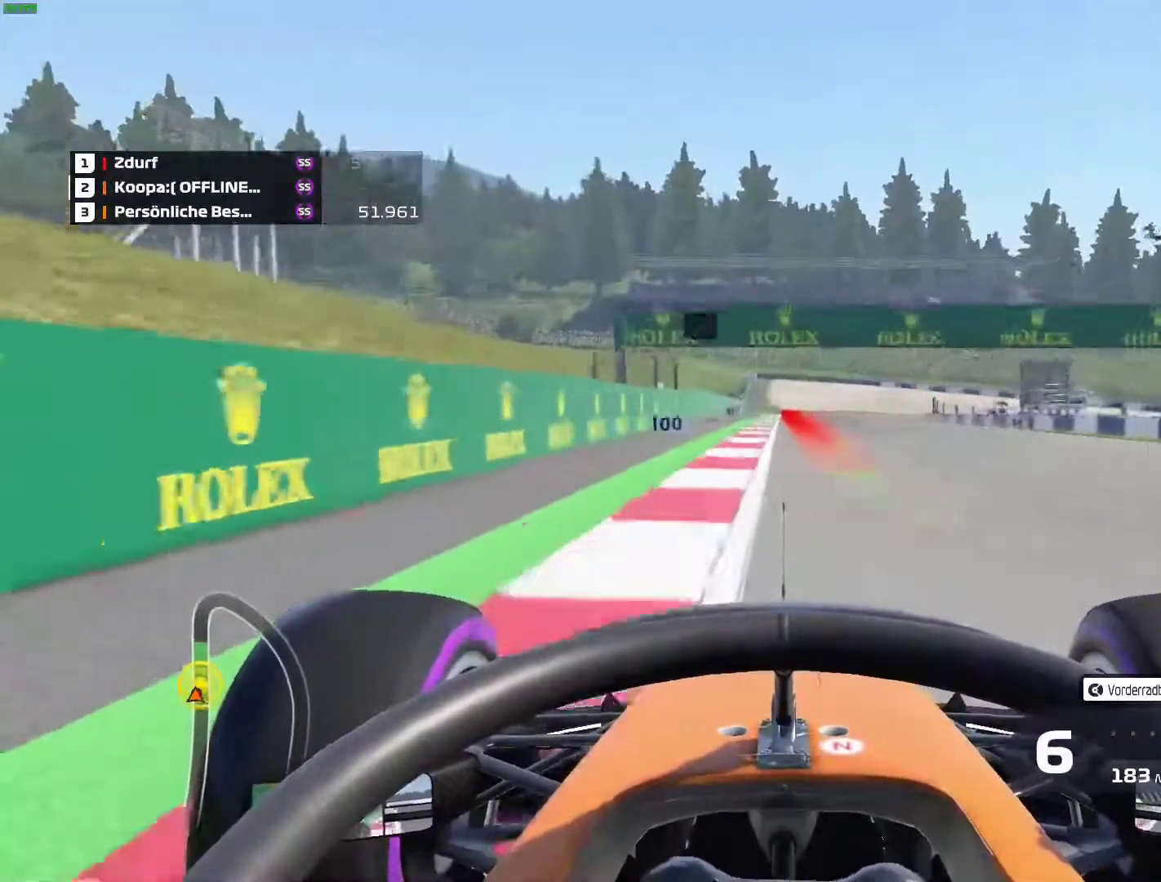
{"buttons": ["L2"], "left_stick": "center", "events": [[117, "R2", "up"], [133, "L2", "down"], [150, "X", "down"], [283, "X", "up"]]}
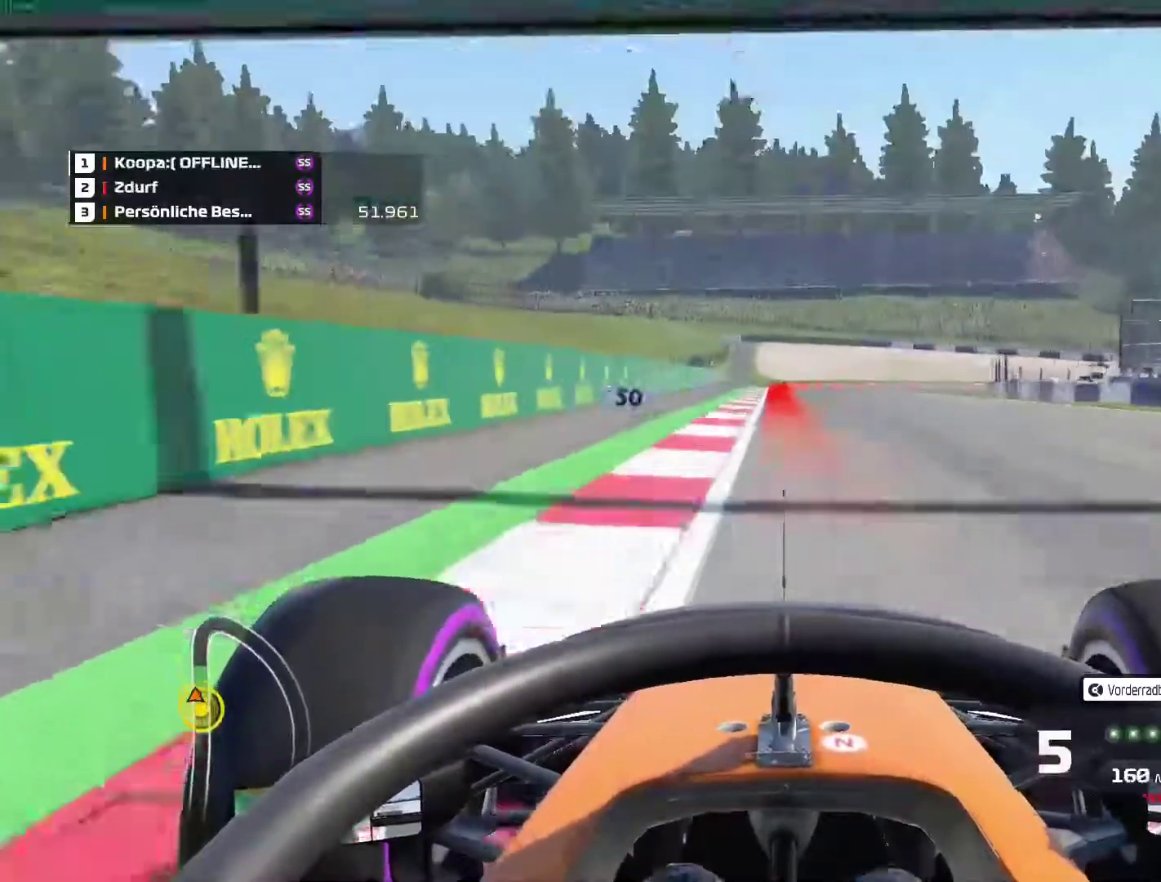
{"buttons": ["L2"], "left_stick": "center", "events": [[267, "X", "down"], [367, "X", "up"]]}
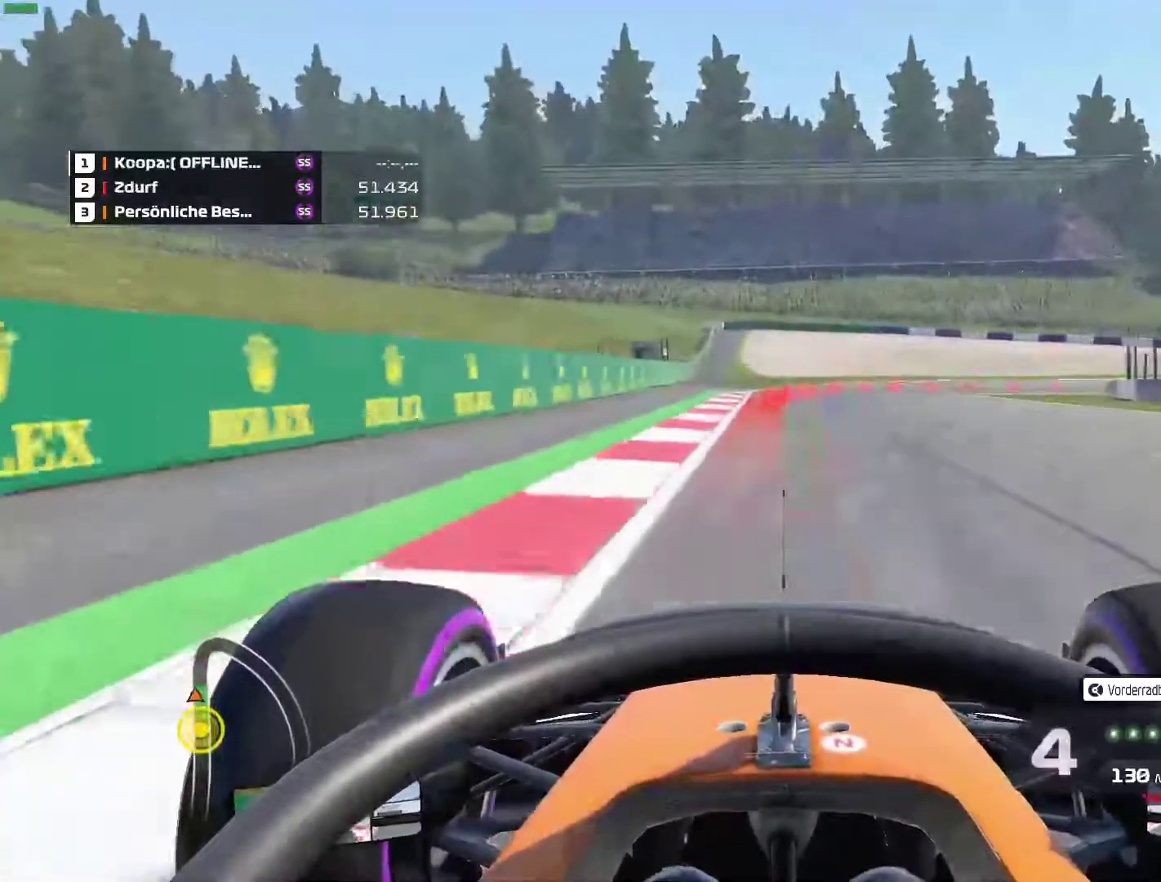
{"buttons": ["L2"], "left_stick": "right", "events": [[217, "left_stick", "right"], [267, "X", "down"], [400, "X", "up"]]}
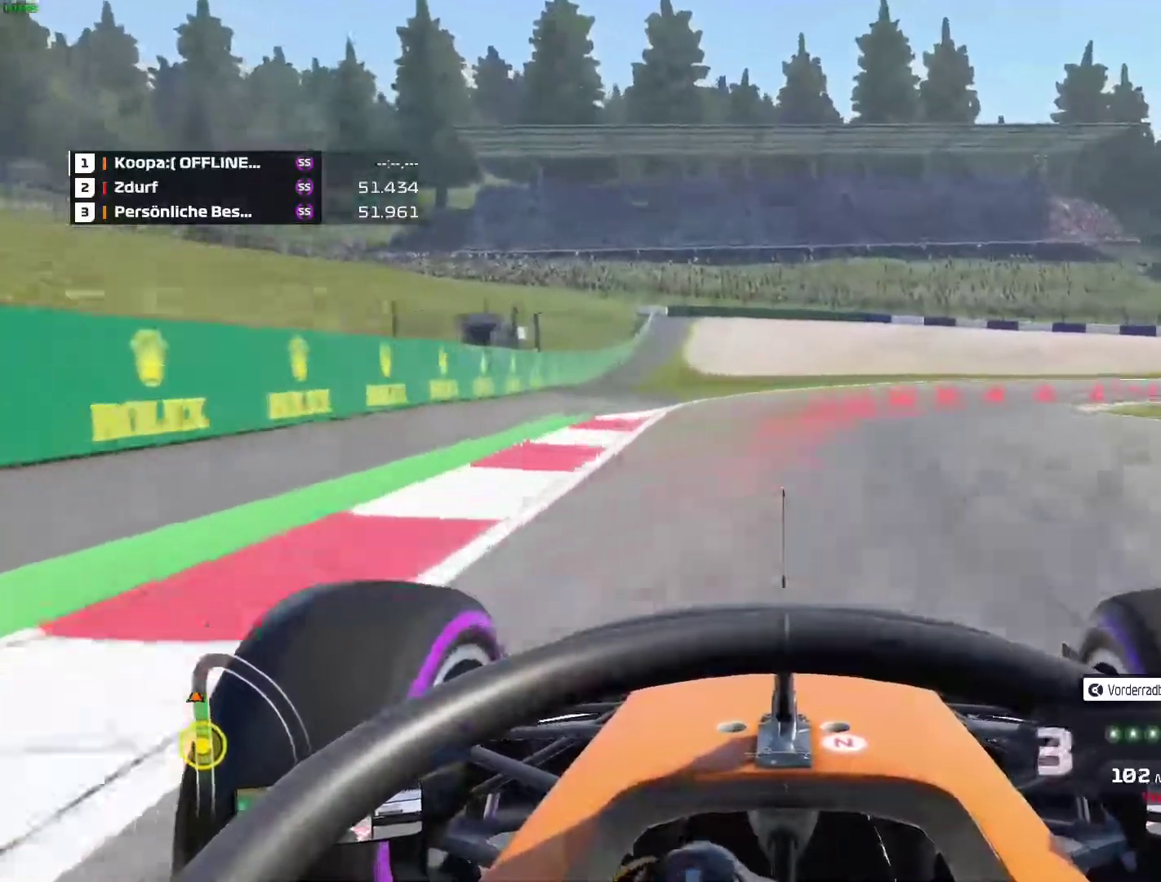
{"buttons": ["L2"], "left_stick": "right", "events": []}
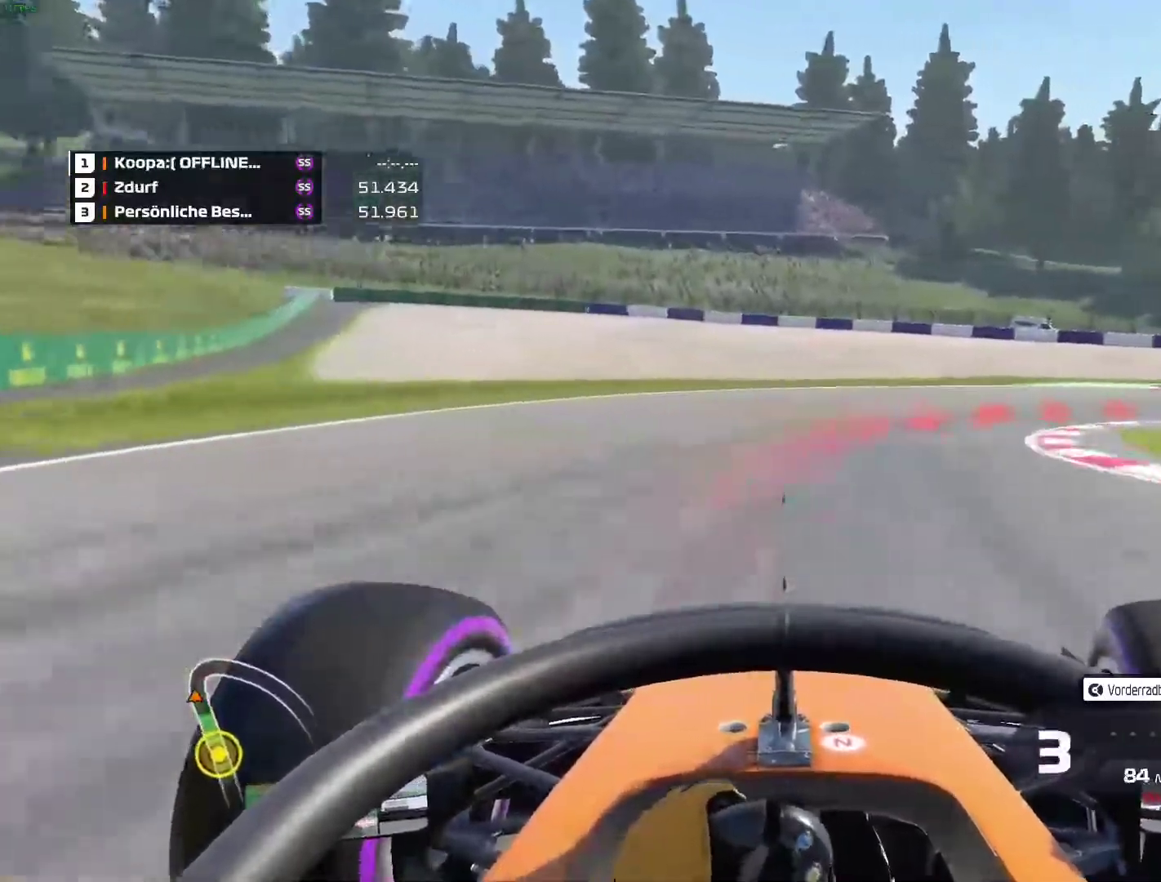
{"buttons": ["L2"], "left_stick": "right", "events": []}
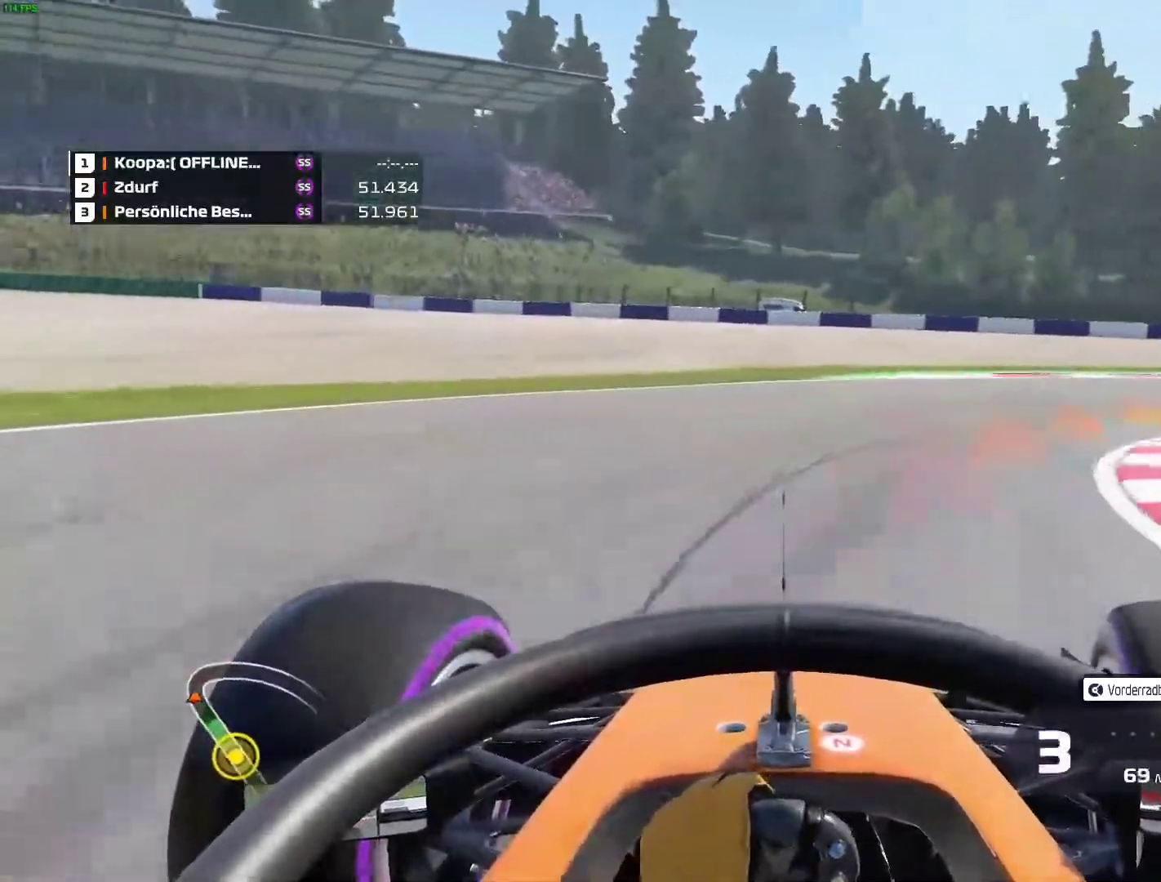
{"buttons": [], "left_stick": "right", "events": [[100, "L2", "up"]]}
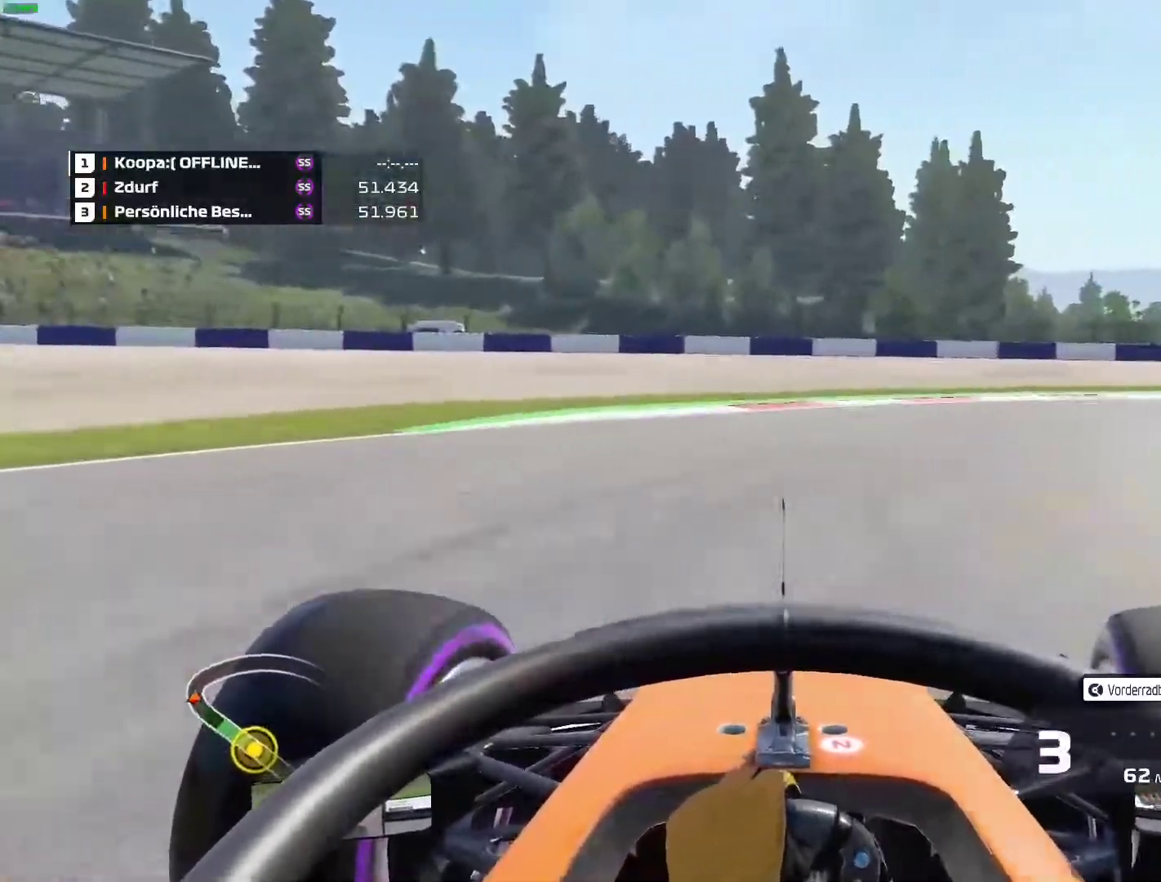
{"buttons": [], "left_stick": "right", "events": []}
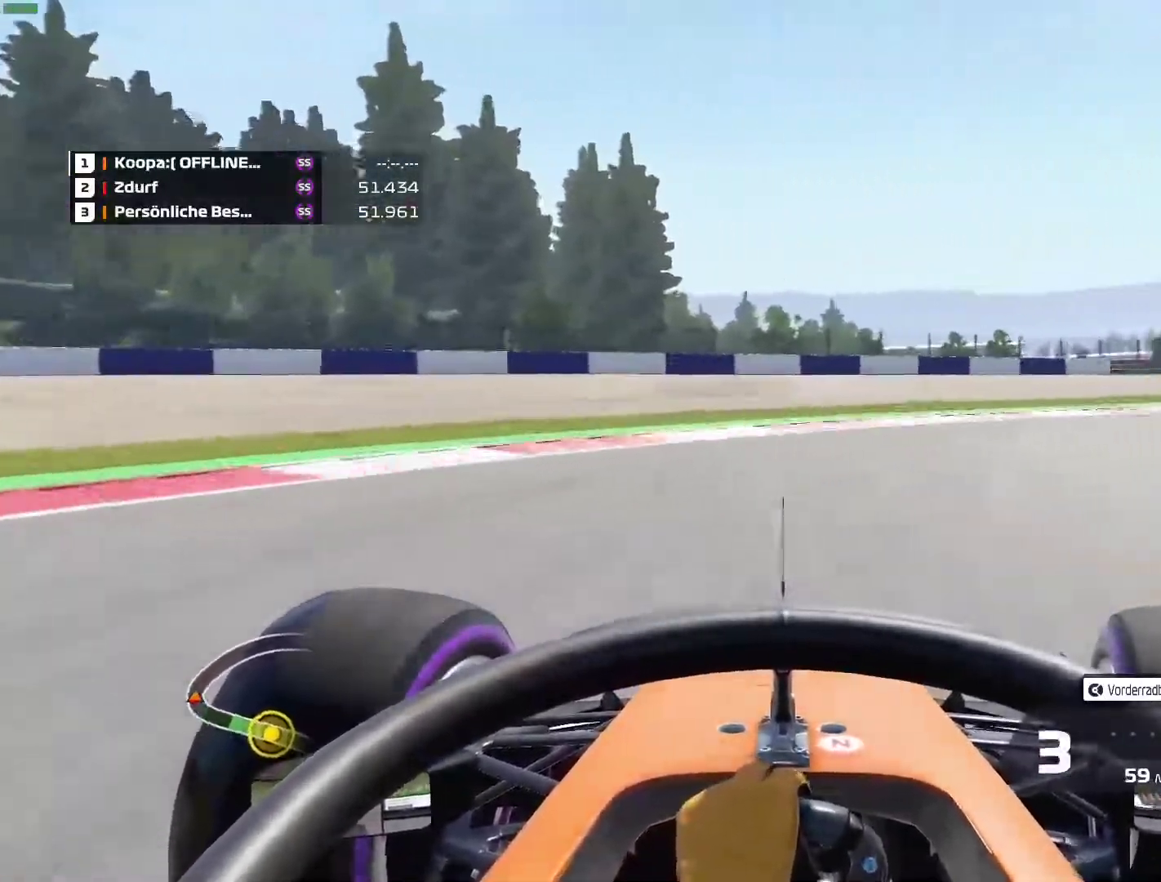
{"buttons": ["R2"], "left_stick": "right", "events": [[483, "R2", "down"]]}
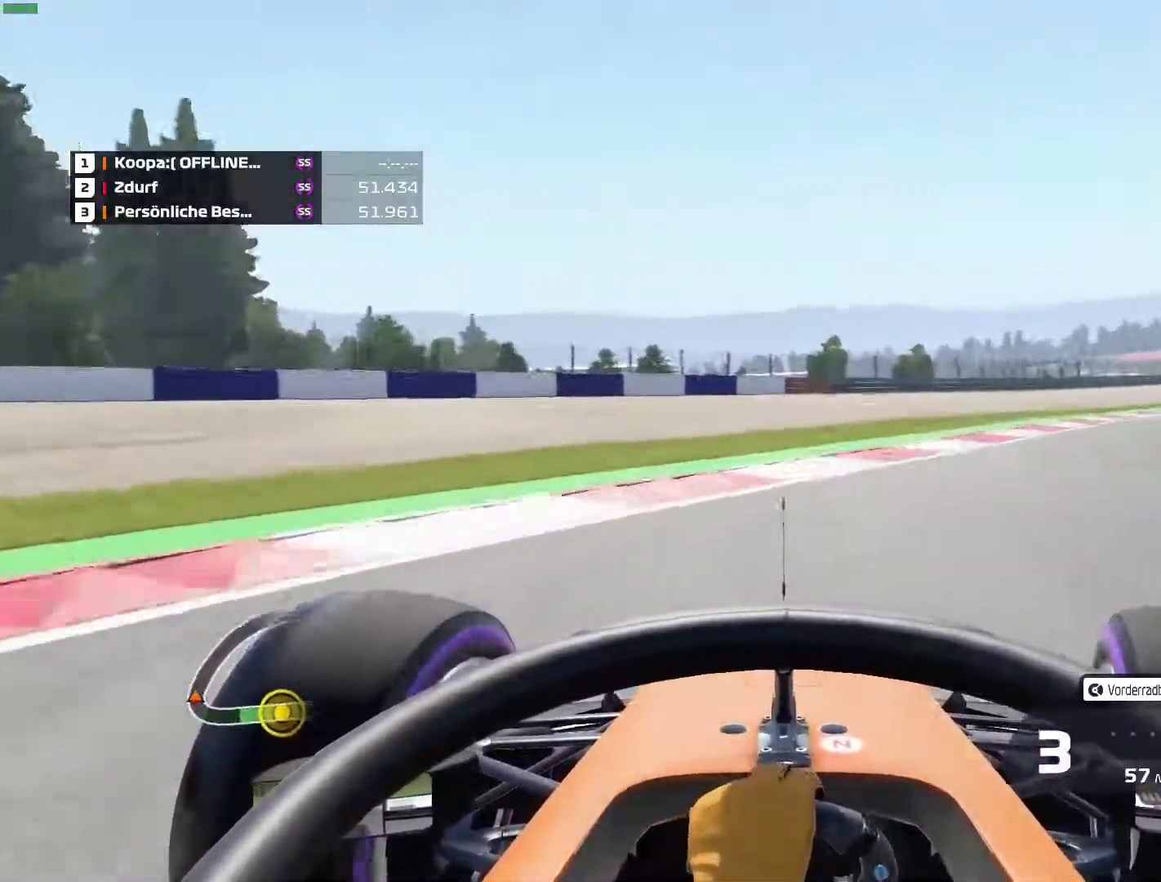
{"buttons": ["R2"], "left_stick": "right", "events": []}
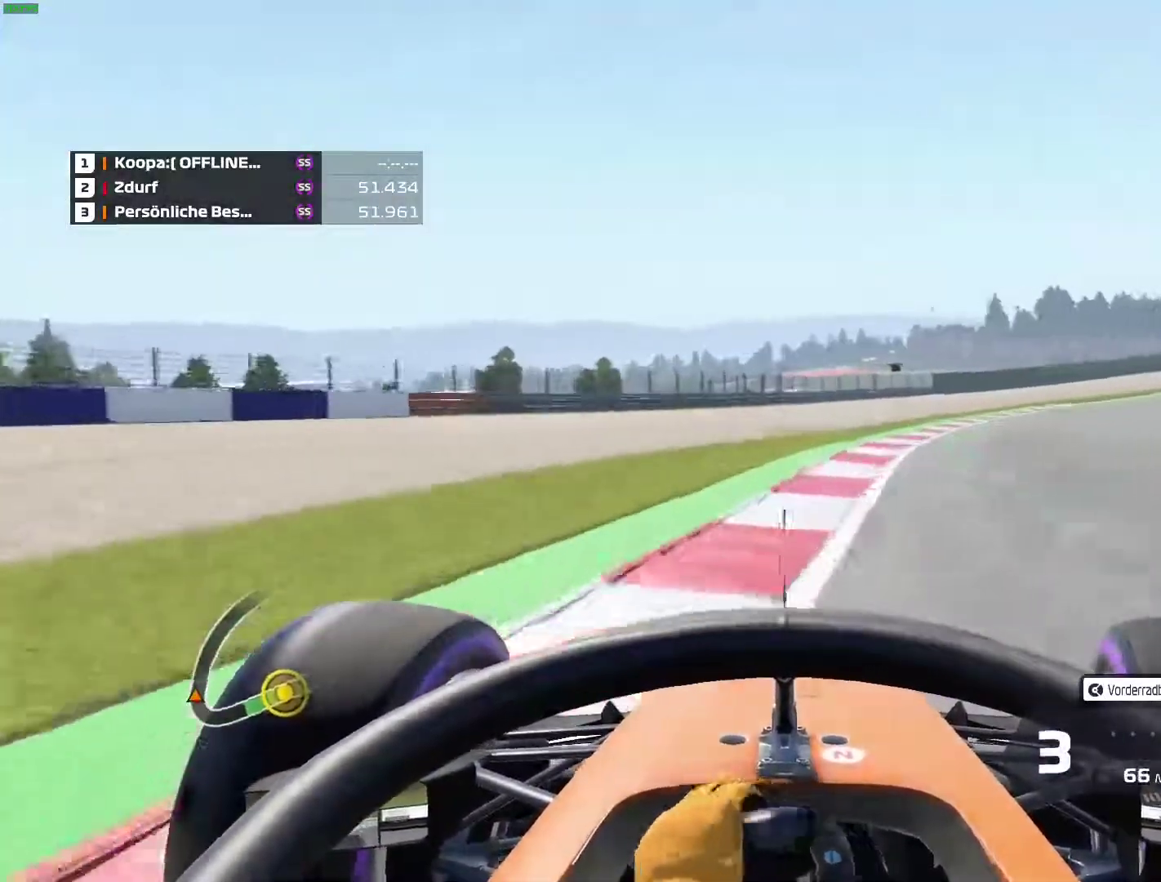
{"buttons": ["R2"], "left_stick": "right", "events": []}
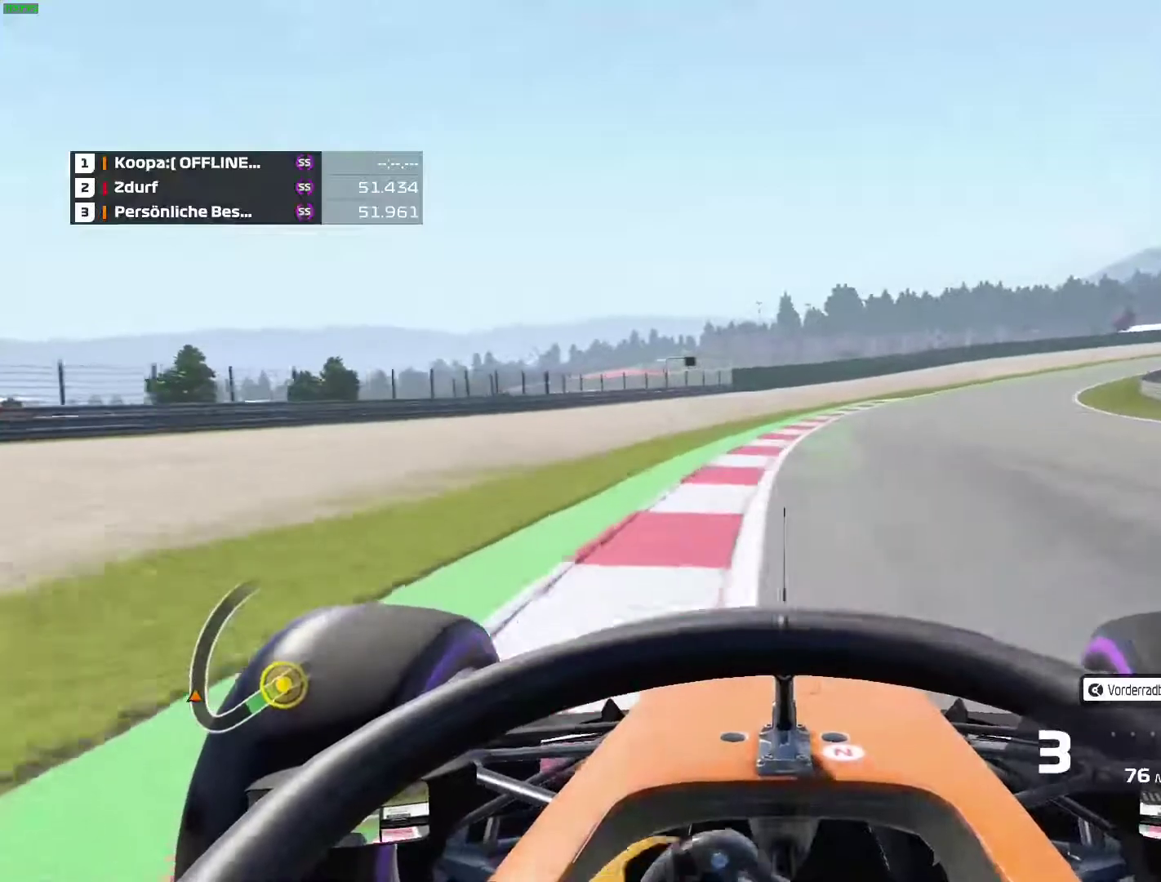
{"buttons": ["R2"], "left_stick": "right", "events": []}
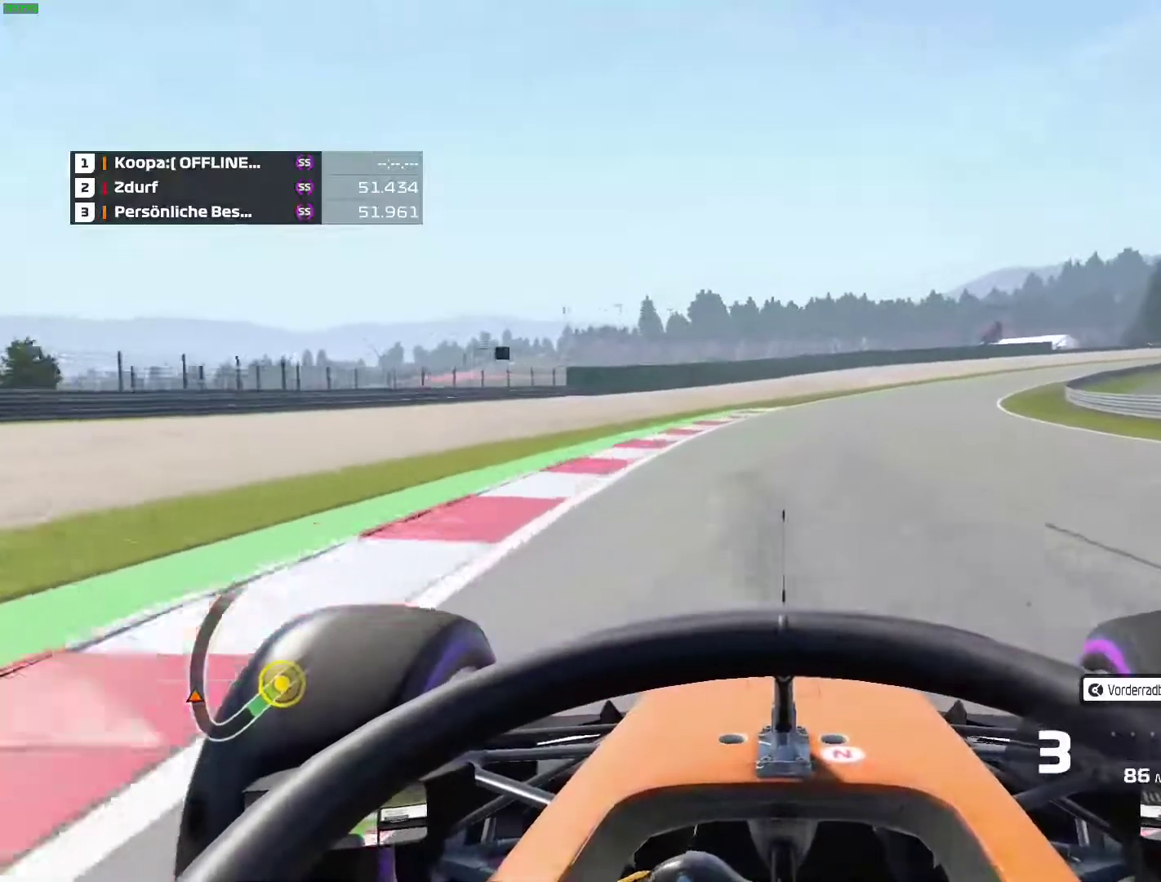
{"buttons": ["R2"], "left_stick": "right", "events": []}